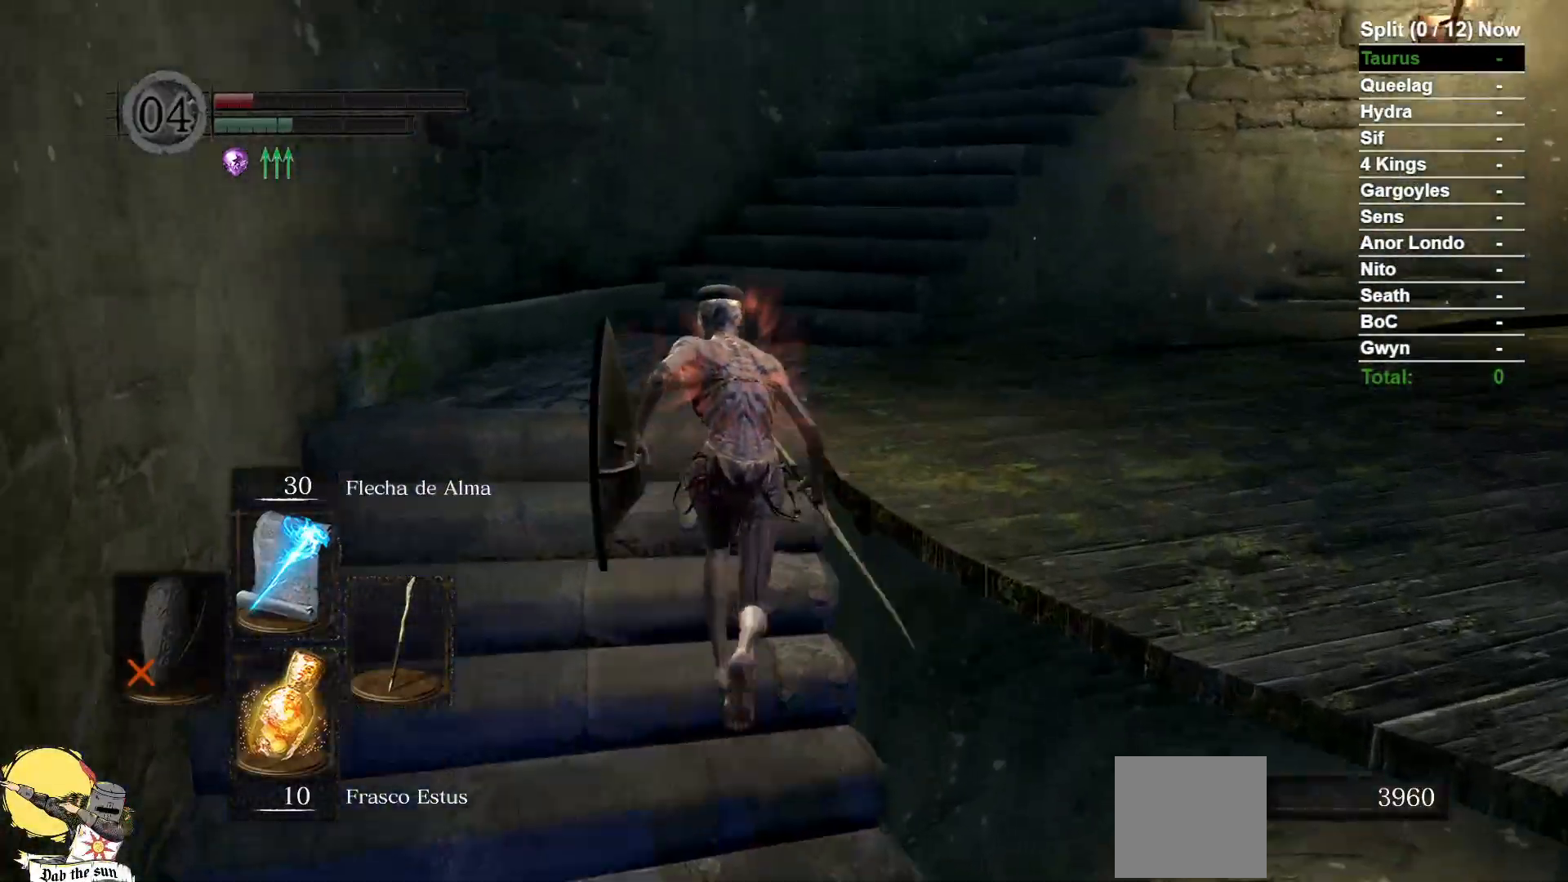
Gameplay with a controller (Xbox layout); each line is a JSON object with the inputs held at the frame after it (dt_ms = milliseconds from this image to that frame). "events" lists button and stick changes between this image and that frame as [ms after this image, input, new state], when the widget could be followed in between. Not read: SELECT SHARE START.
{"dt_ms": 500, "buttons": ["B"], "left_stick": "up", "right_stick": "center", "events": []}
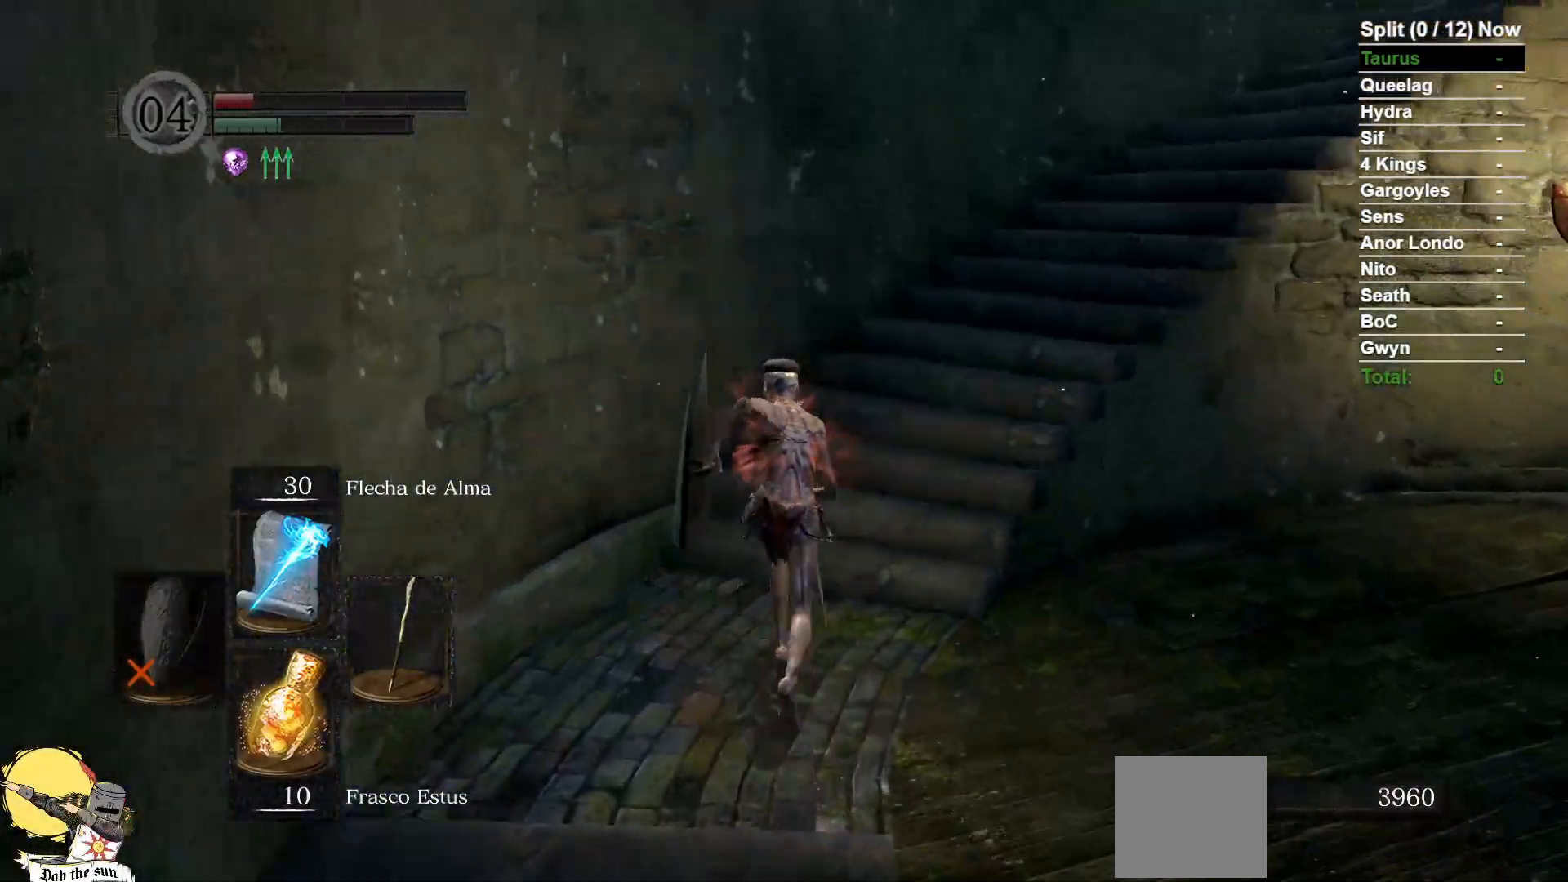
{"dt_ms": 500, "buttons": ["B"], "left_stick": "up", "right_stick": "right", "events": [[333, "right_stick", "right"]]}
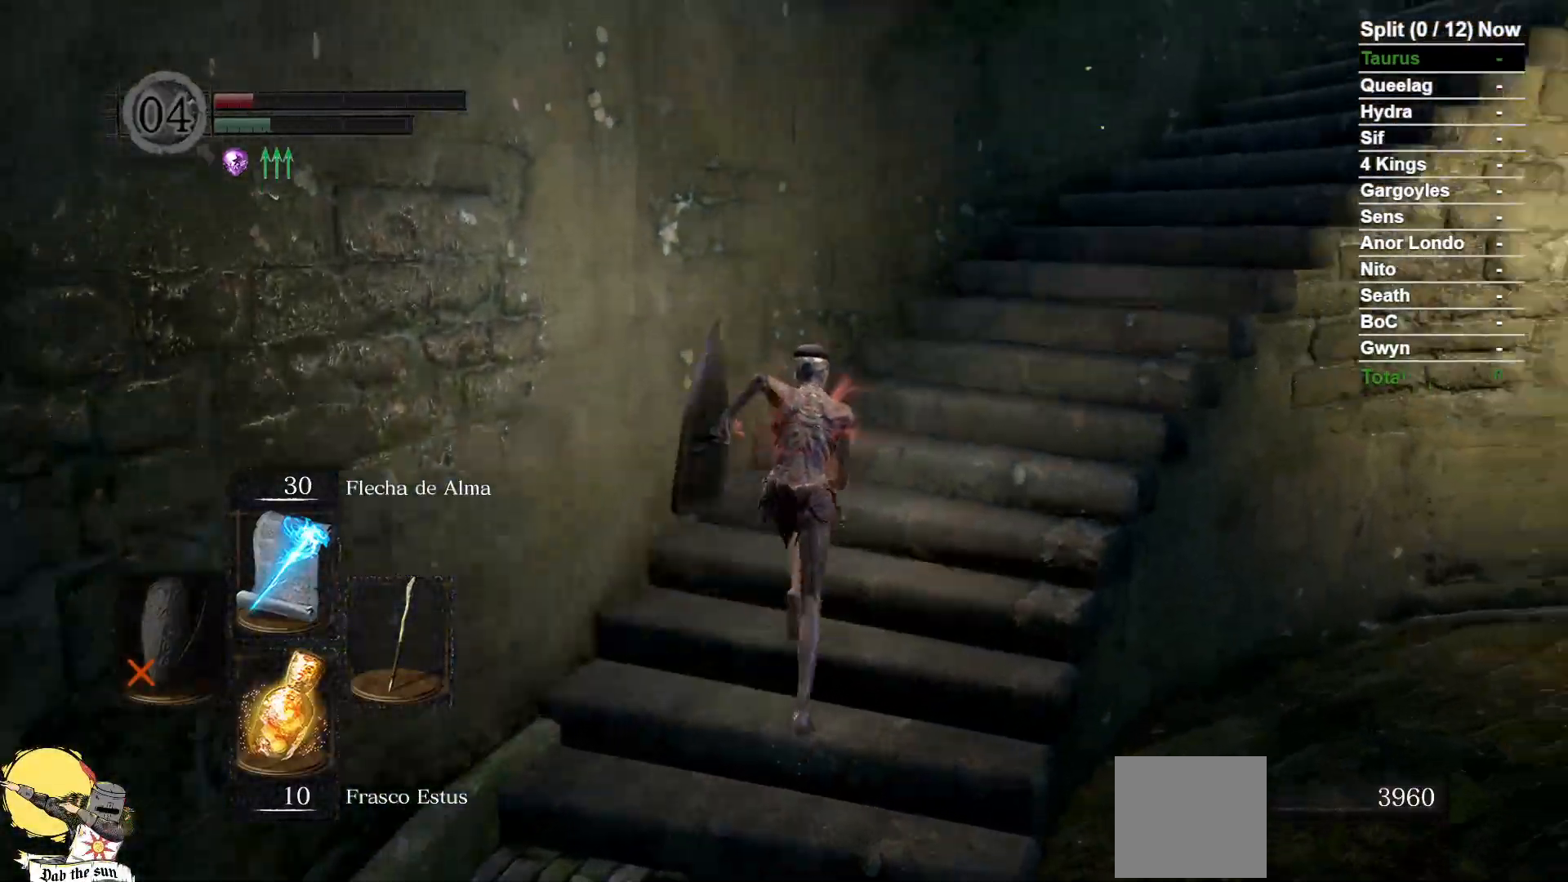
{"dt_ms": 1000, "buttons": ["B"], "left_stick": "up-right", "right_stick": "center", "events": [[217, "right_stick", "center"], [800, "left_stick", "up-right"]]}
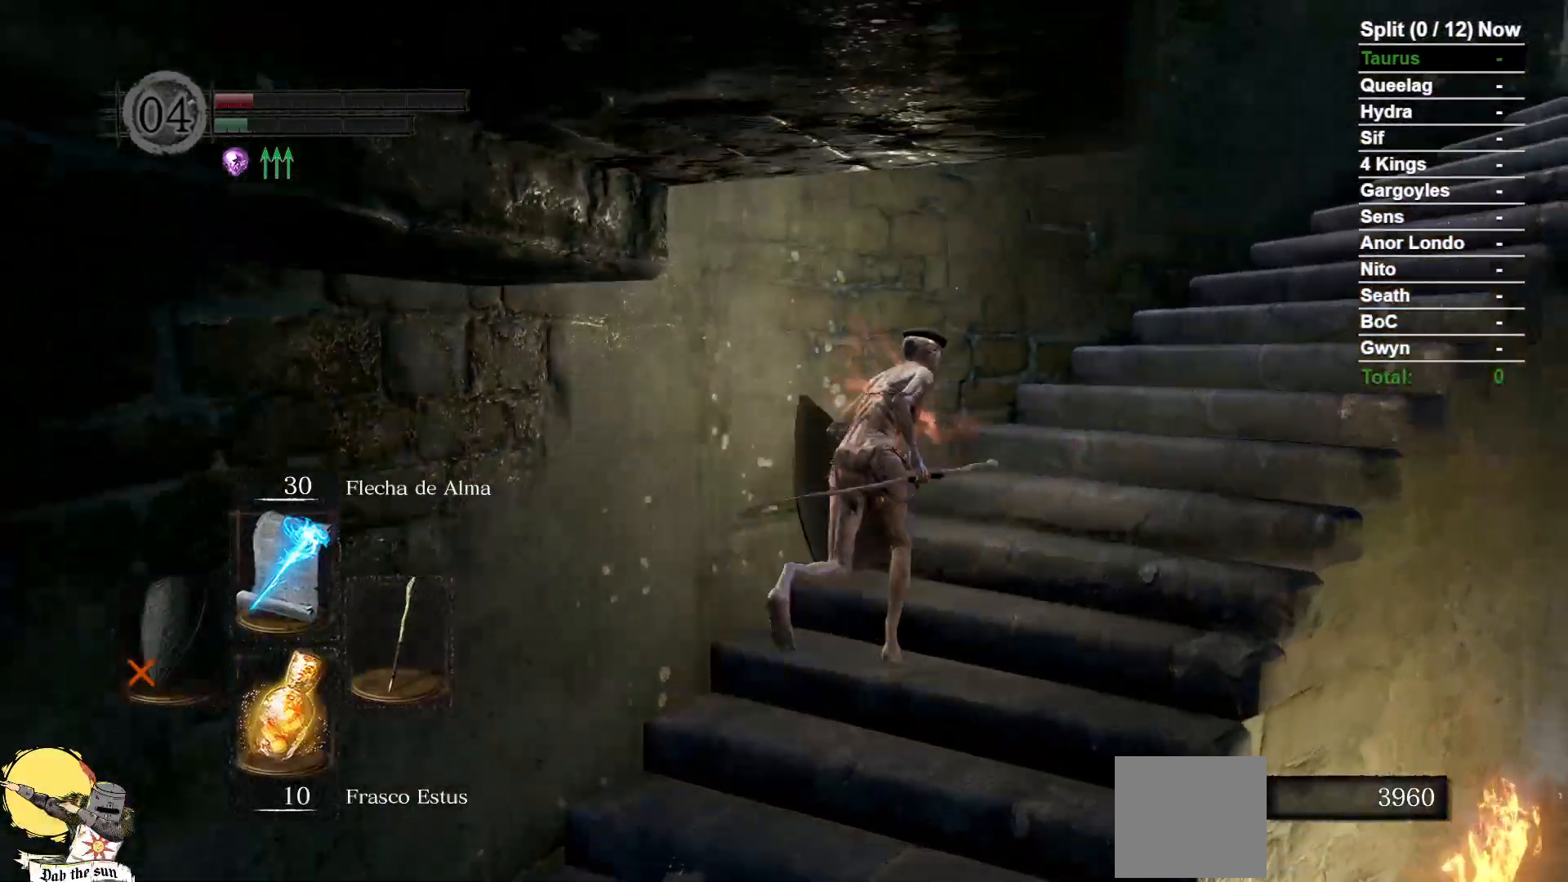
{"dt_ms": 500, "buttons": ["B"], "left_stick": "up-right", "right_stick": "center", "events": []}
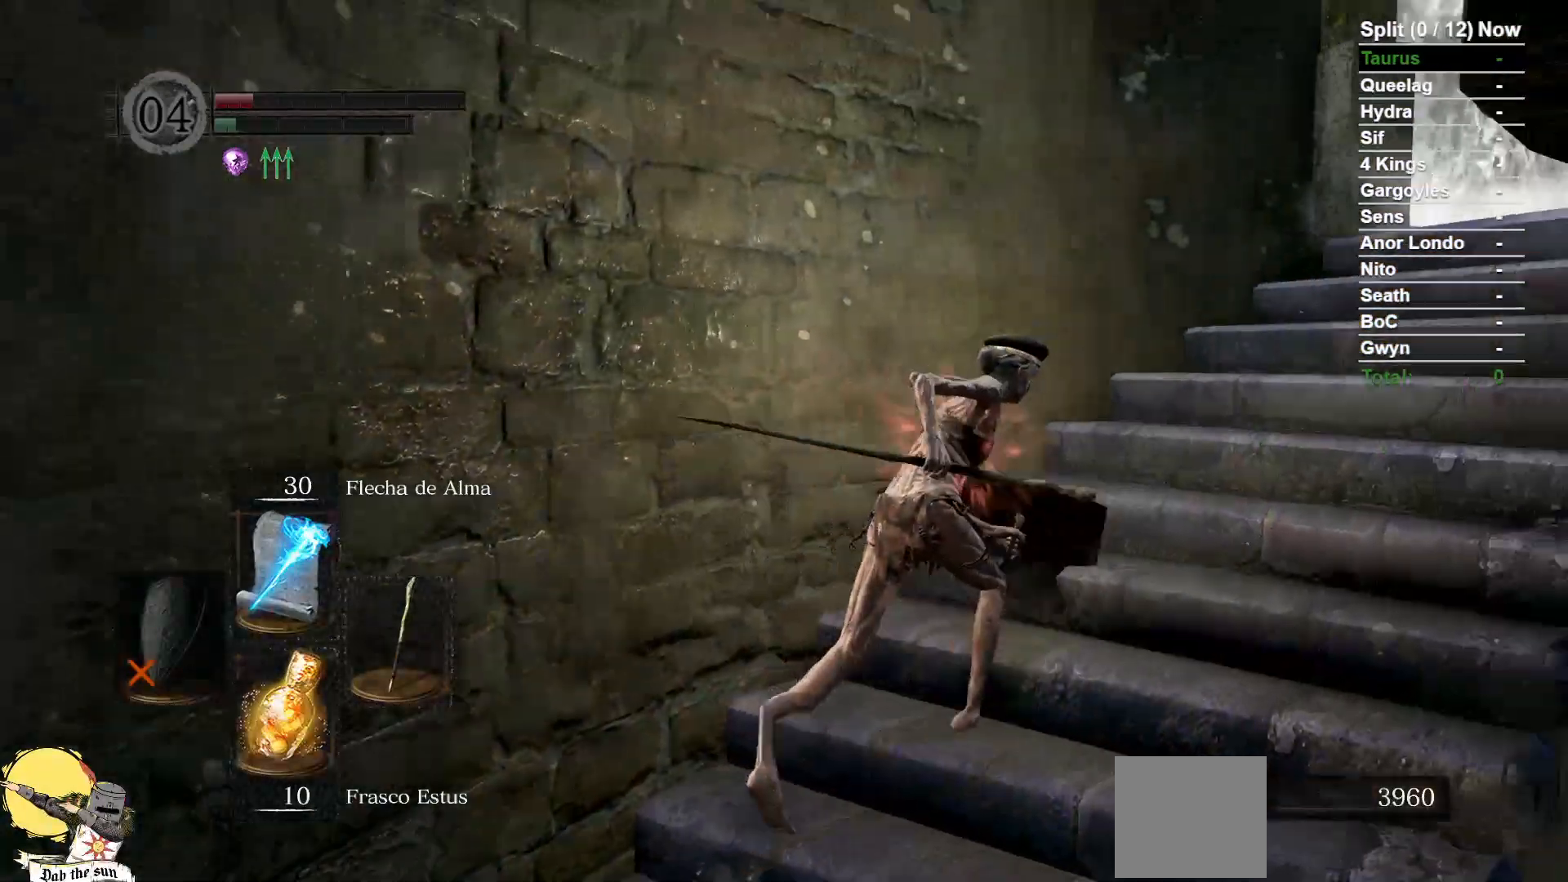
{"dt_ms": 500, "buttons": ["B"], "left_stick": "up-right", "right_stick": "center", "events": []}
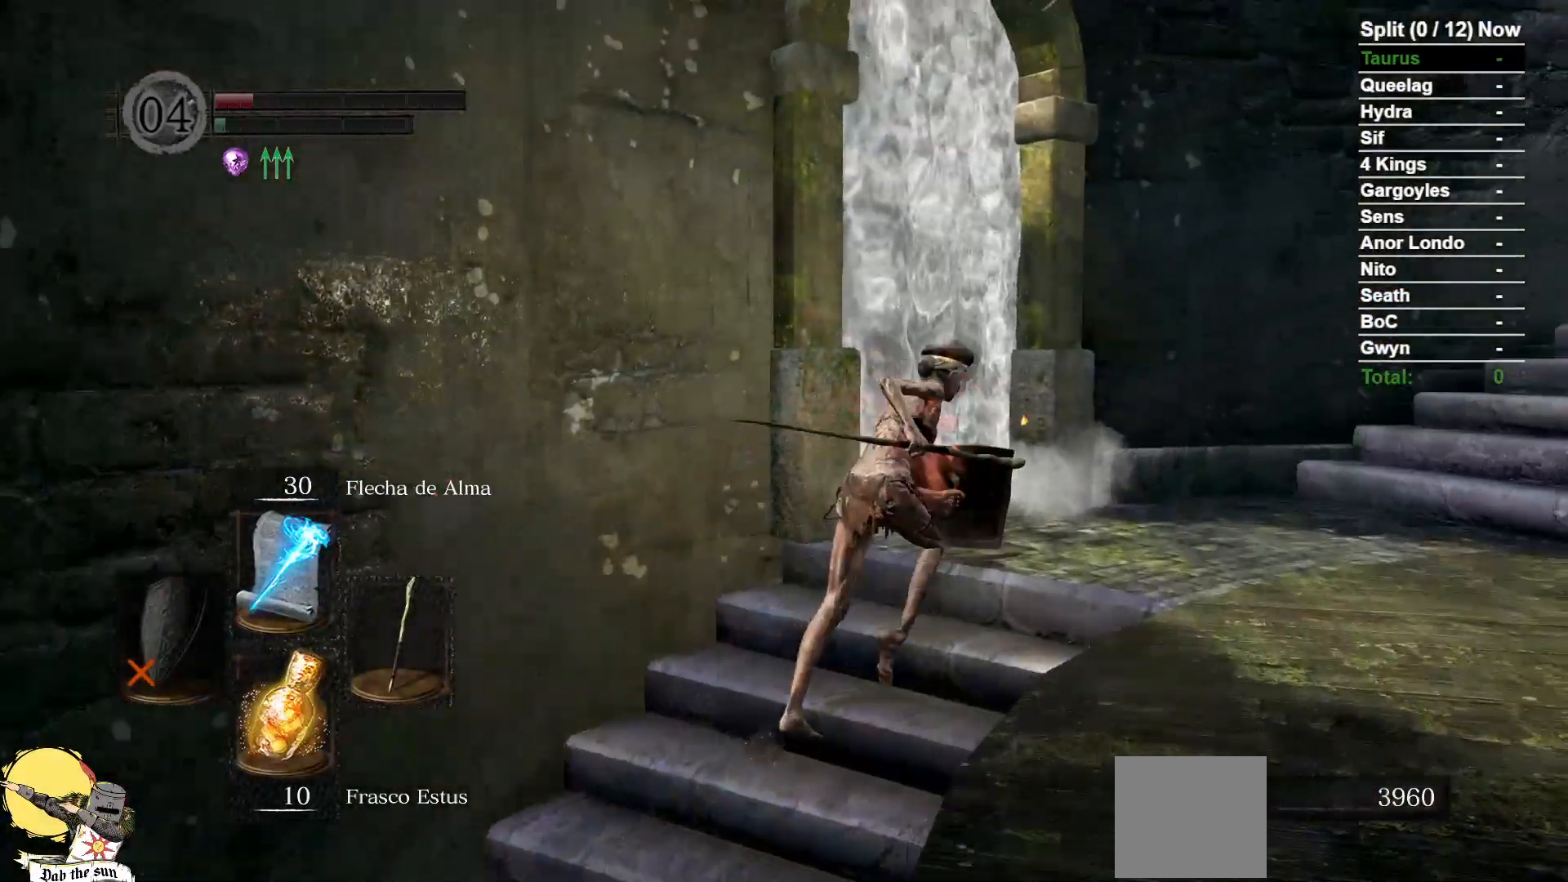
{"dt_ms": 1000, "buttons": [], "left_stick": "center", "right_stick": "center", "events": [[117, "left_stick", "up"], [283, "A", "down"], [367, "A", "up"], [450, "A", "down"], [500, "A", "up"], [600, "left_stick", "center"], [633, "B", "up"]]}
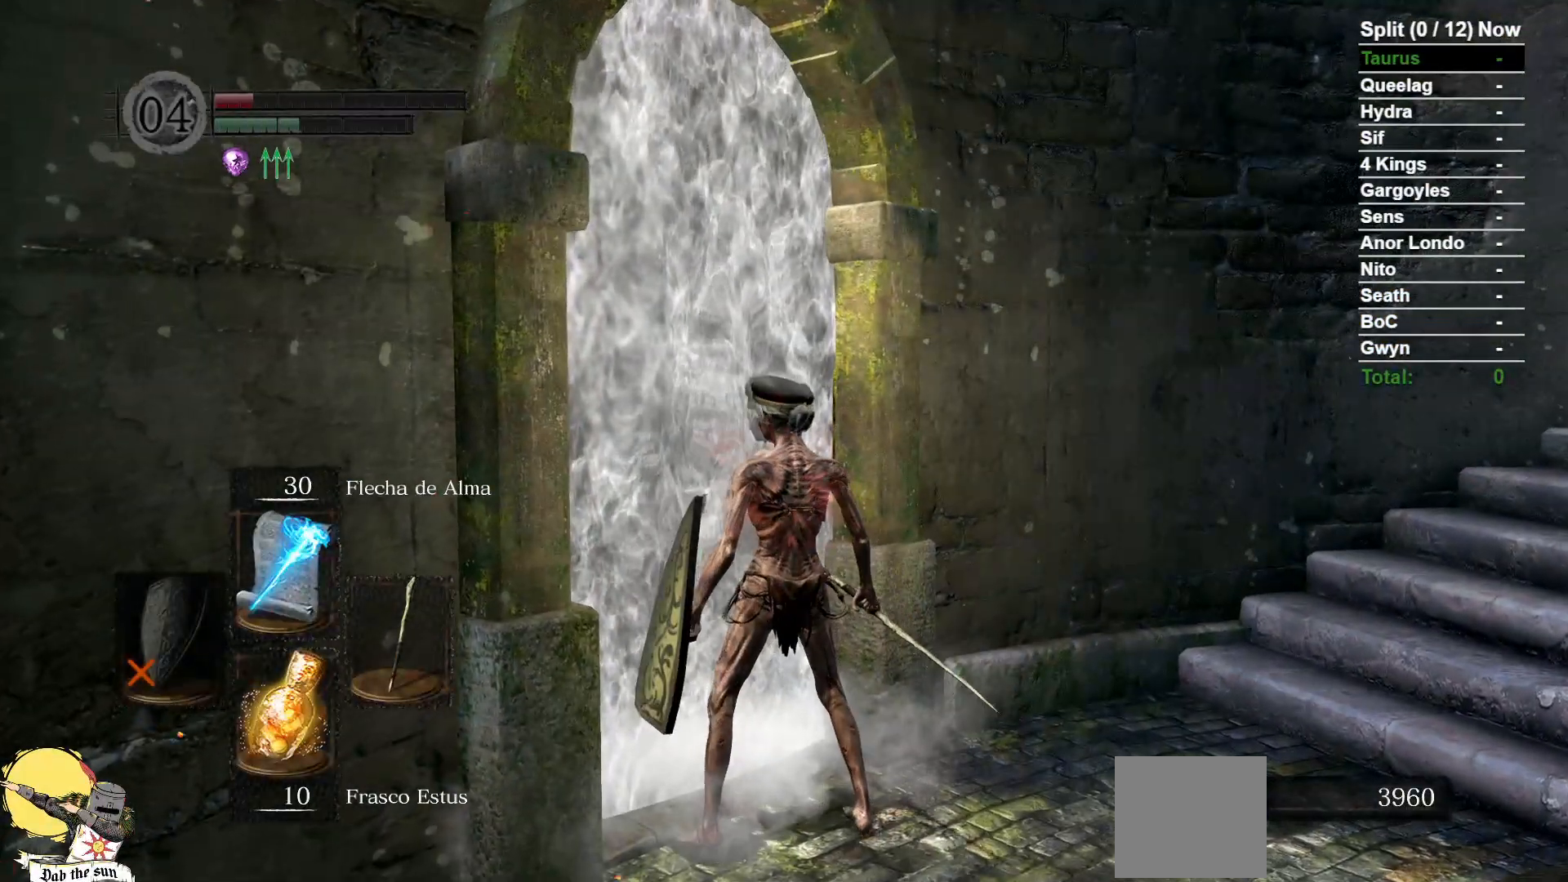
{"dt_ms": 500, "buttons": [], "left_stick": "center", "right_stick": "center", "events": []}
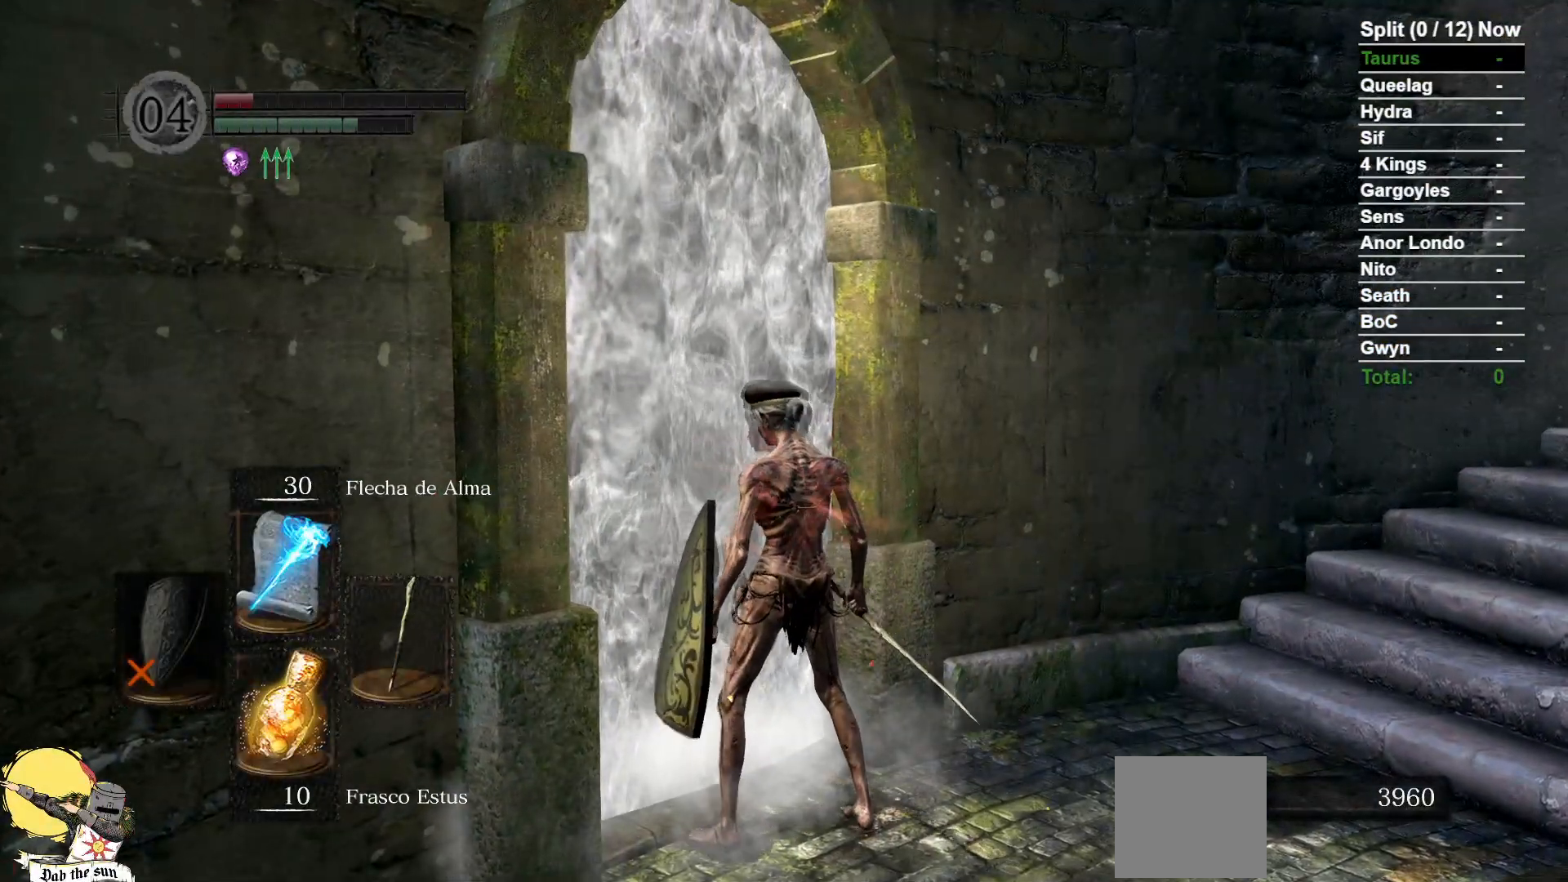
{"dt_ms": 500, "buttons": [], "left_stick": "center", "right_stick": "center", "events": []}
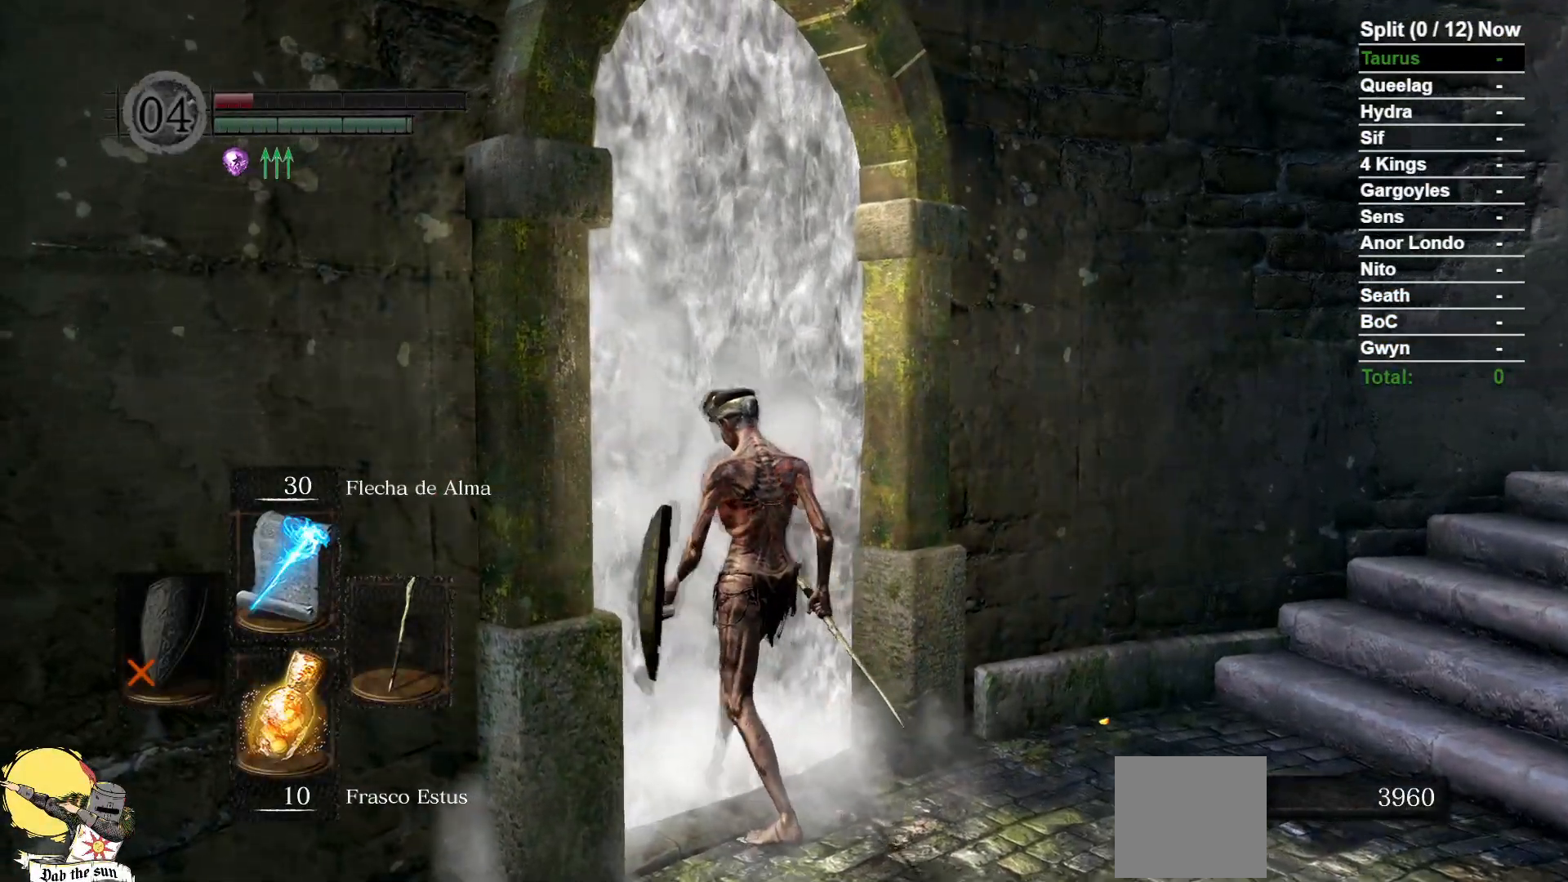
{"dt_ms": 1000, "buttons": [], "left_stick": "center", "right_stick": "center", "events": []}
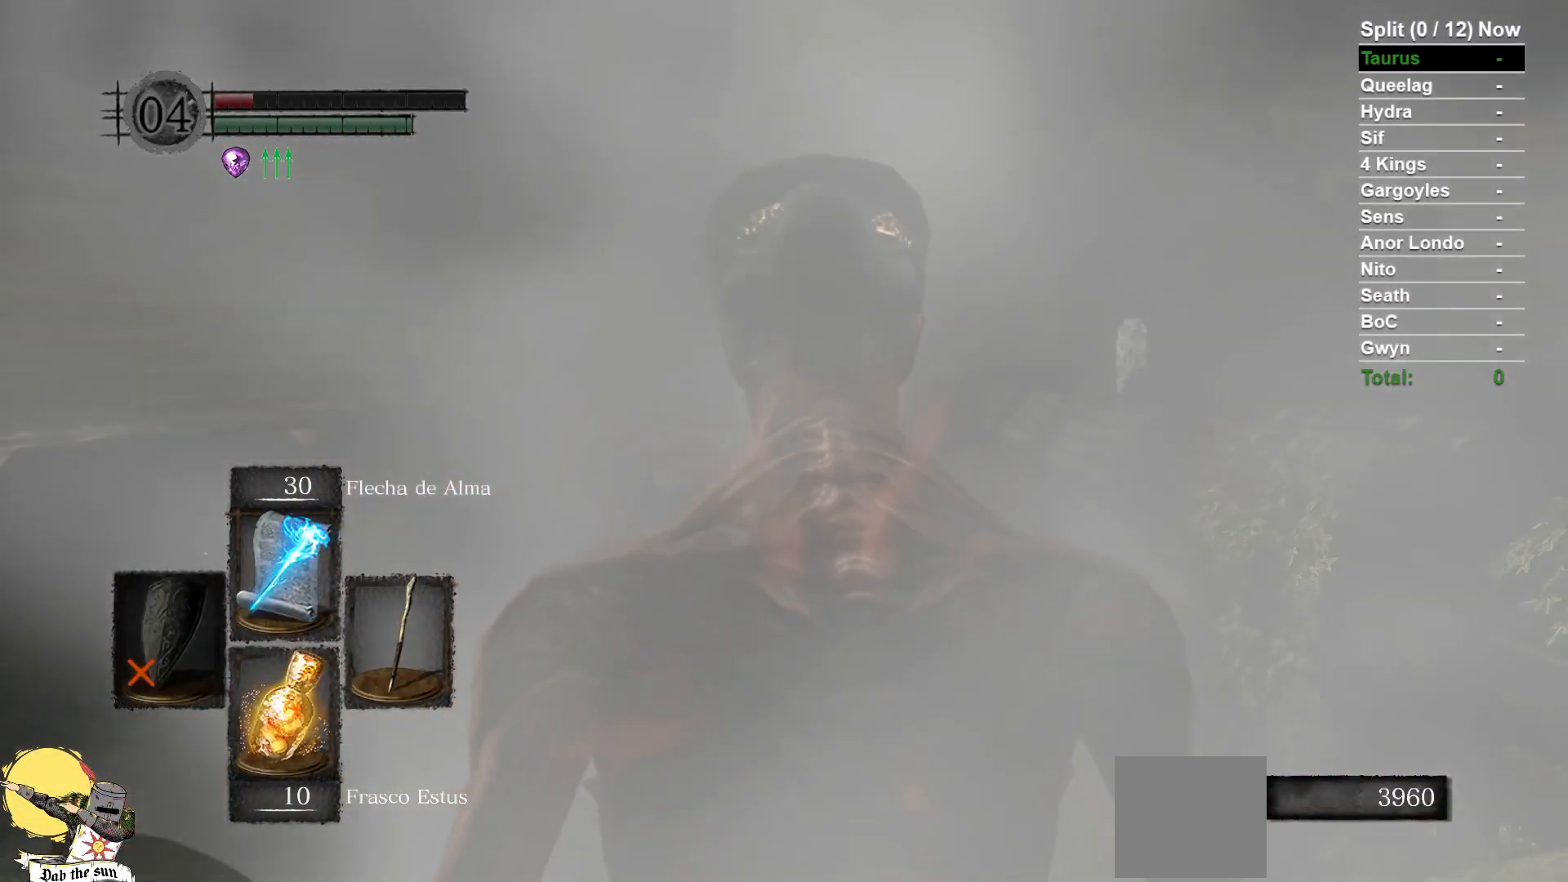
{"dt_ms": 500, "buttons": ["B"], "left_stick": "up", "right_stick": "down", "events": [[150, "left_stick", "up"], [167, "right_stick", "down"], [350, "B", "down"]]}
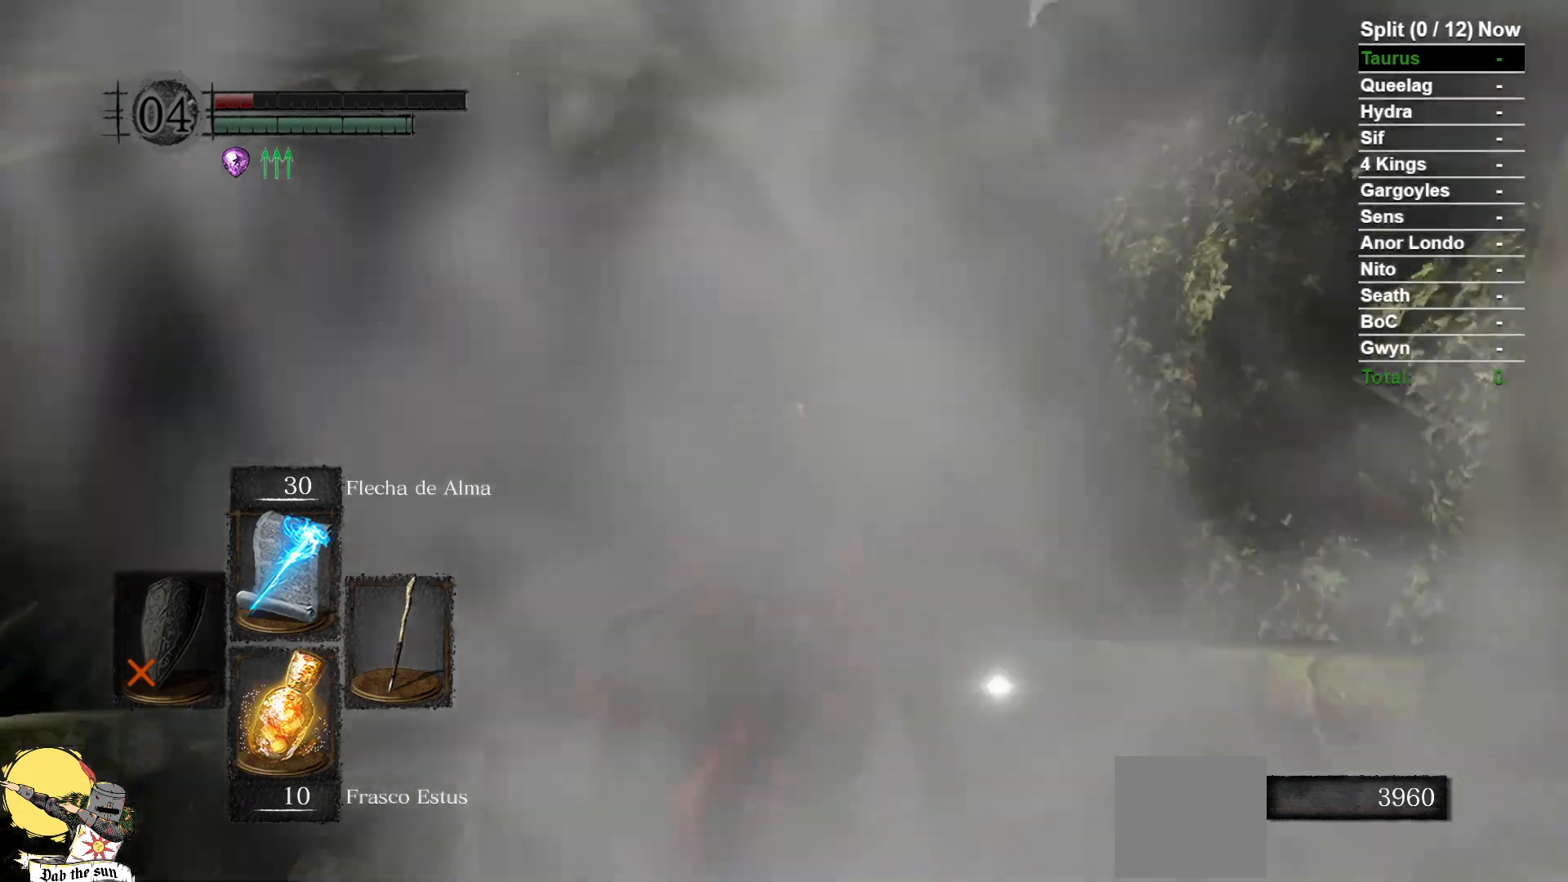
{"dt_ms": 500, "buttons": ["B"], "left_stick": "up", "right_stick": "center", "events": [[83, "right_stick", "down-right"], [300, "right_stick", "center"]]}
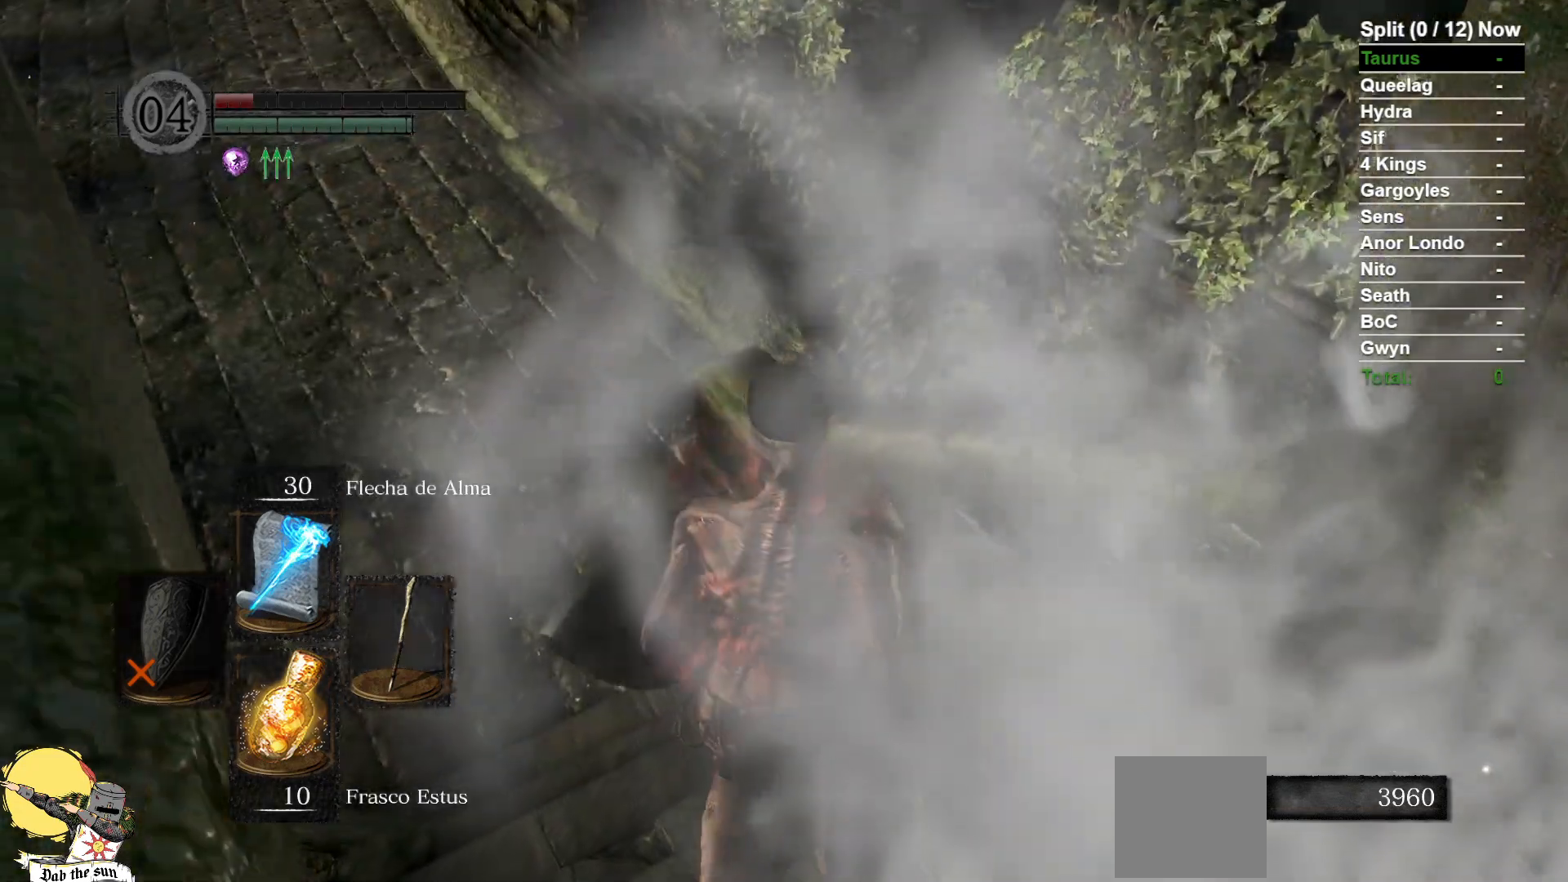
{"dt_ms": 1000, "buttons": ["B"], "left_stick": "up", "right_stick": "down-right"}
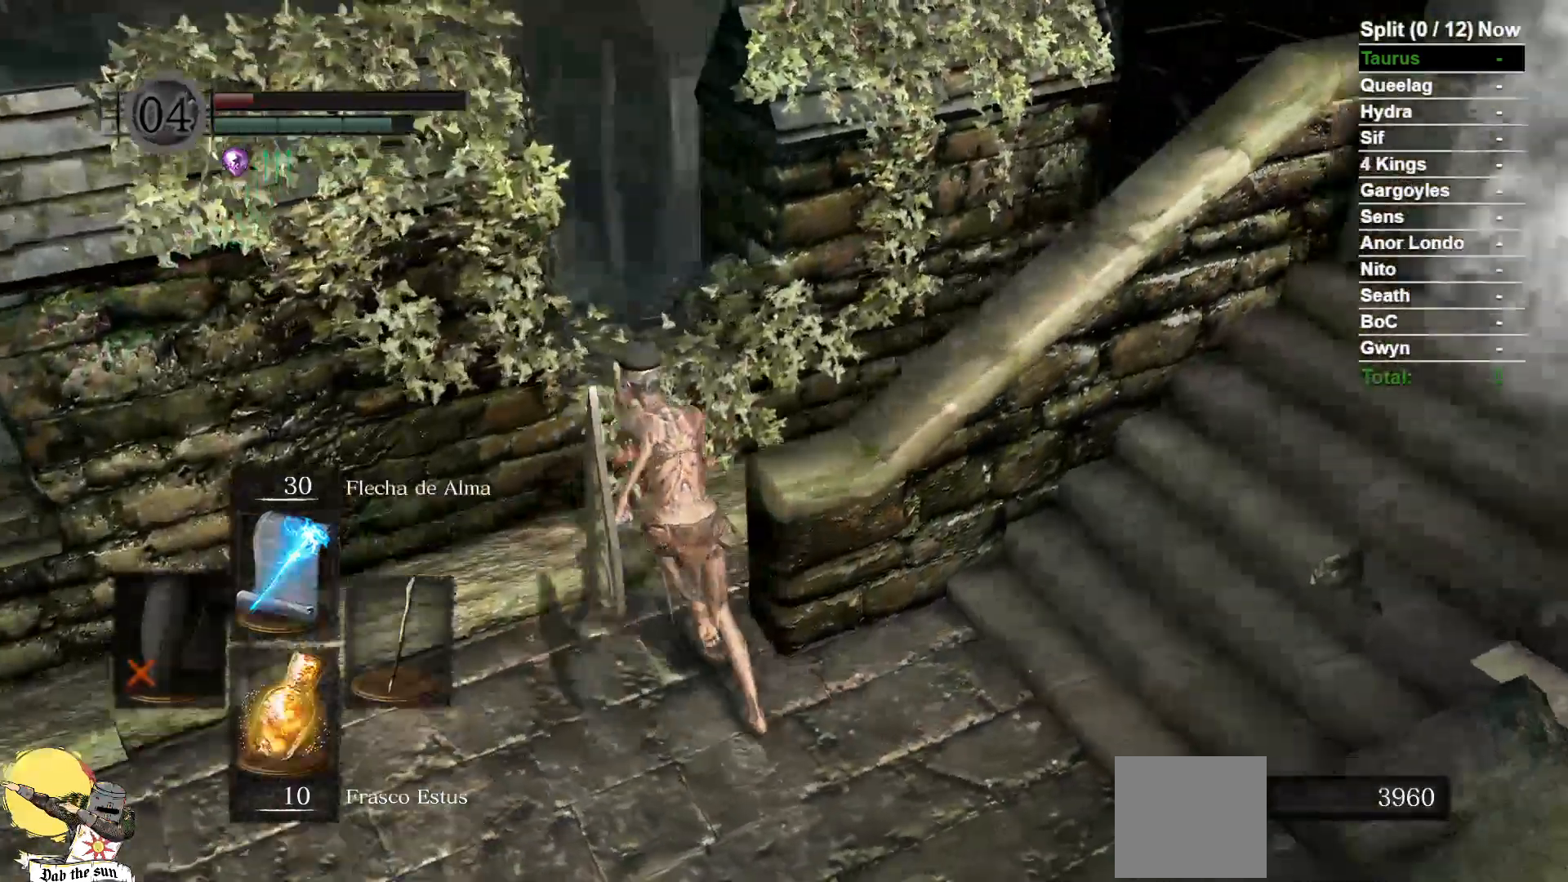
{"dt_ms": 500, "buttons": ["B"], "left_stick": "up", "right_stick": "center", "events": [[233, "right_stick", "center"], [417, "A", "down"], [483, "A", "up"]]}
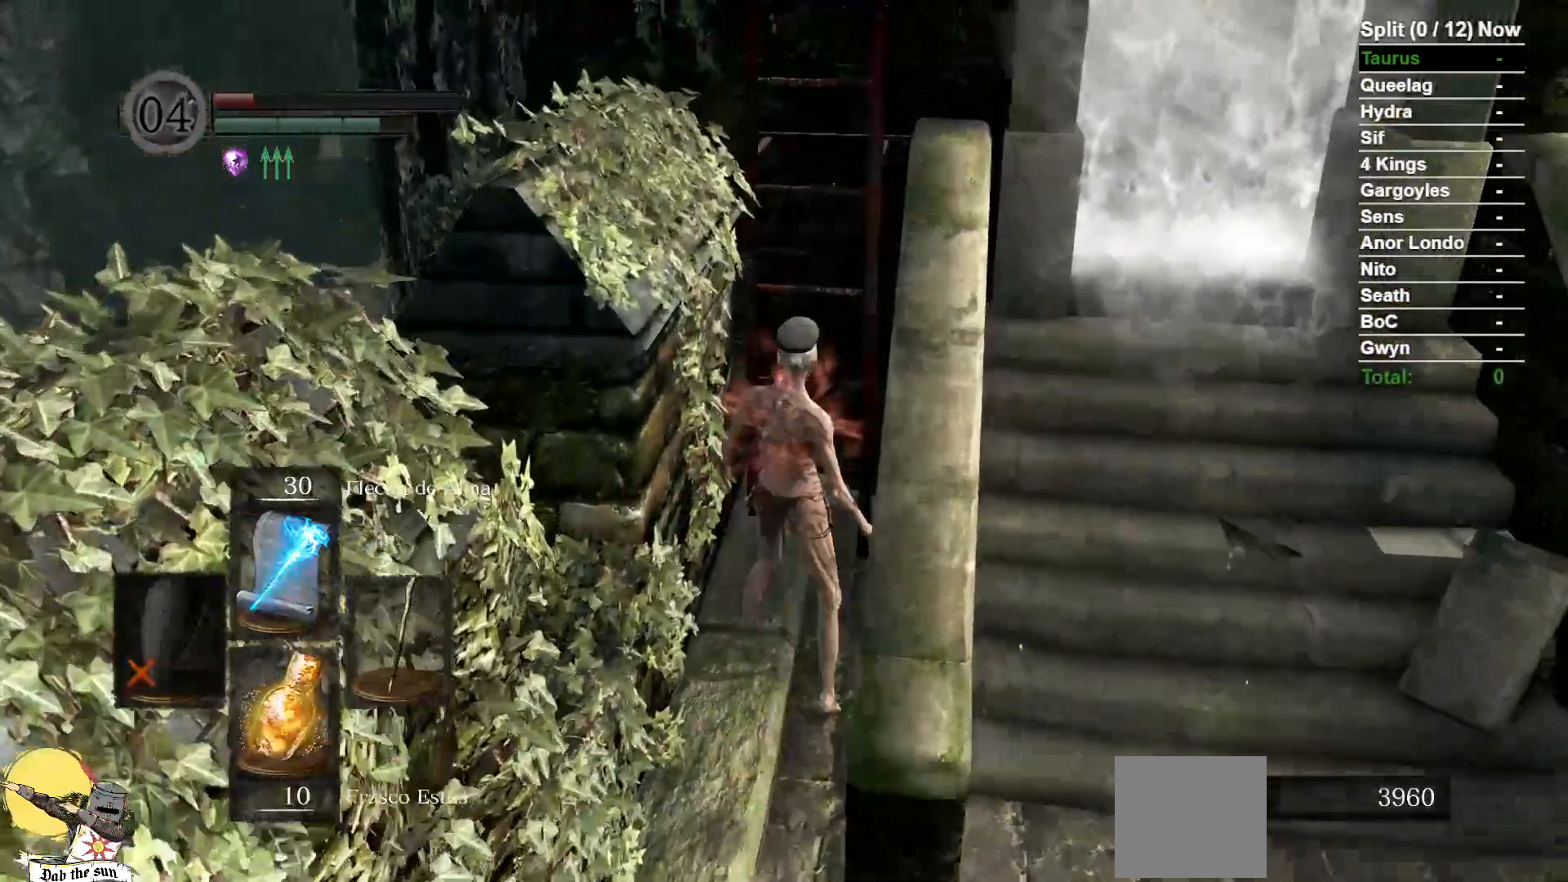
{"dt_ms": 500, "buttons": [], "left_stick": "up", "right_stick": "center", "events": [[83, "A", "down"], [200, "A", "up"], [200, "B", "up"]]}
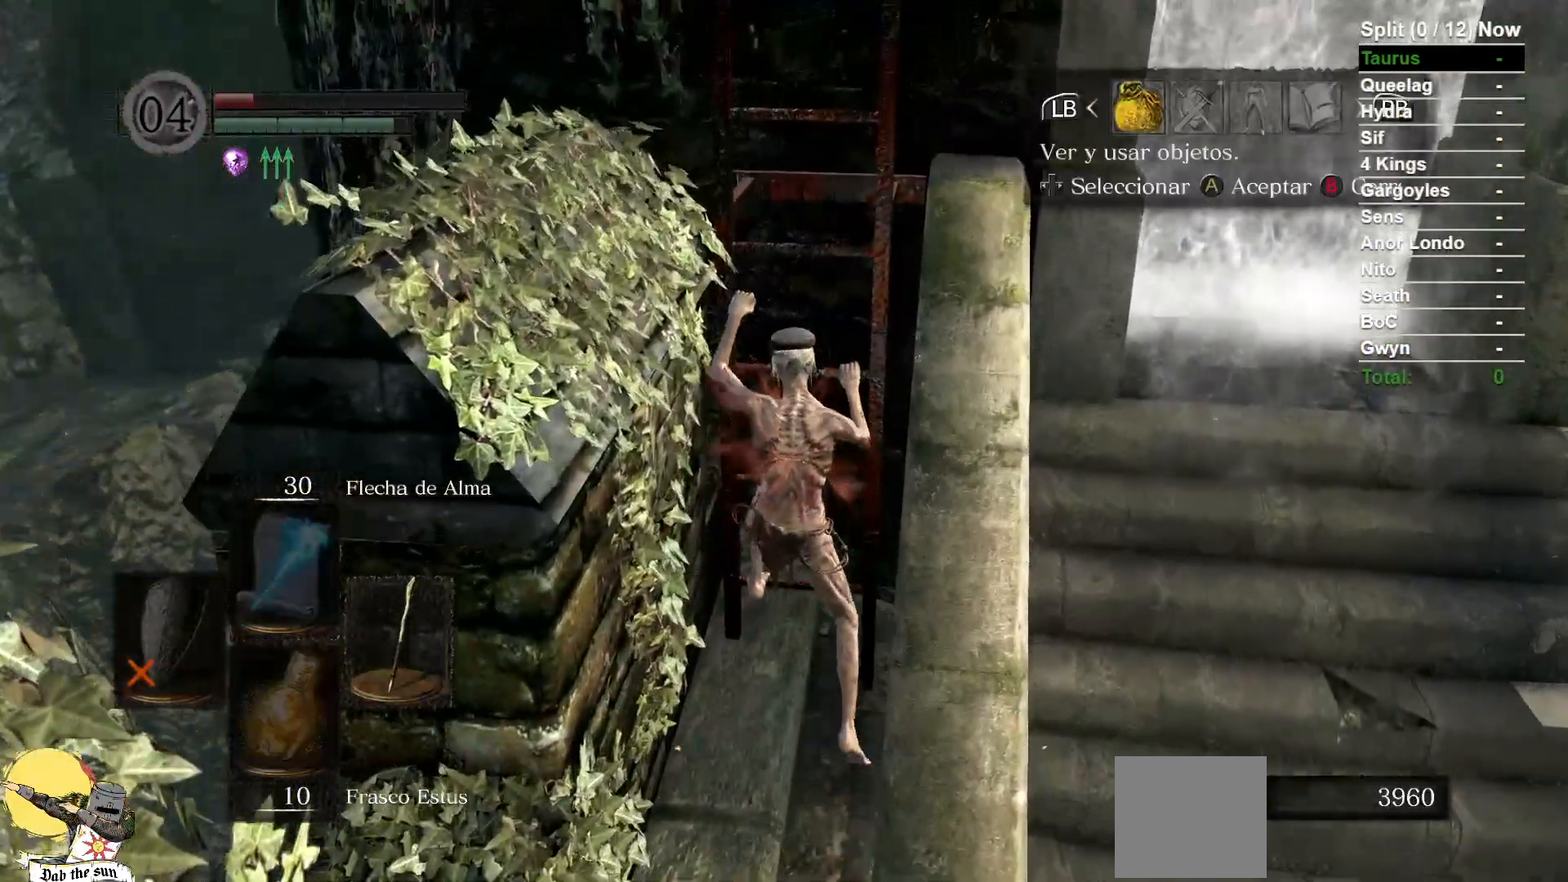
{"dt_ms": 1000, "buttons": [], "left_stick": "up", "right_stick": "center", "events": [[183, "DPAD_RIGHT", "down"], [267, "DPAD_RIGHT", "up"], [433, "A", "down"], [550, "A", "up"], [750, "DPAD_LEFT", "down"], [867, "DPAD_LEFT", "up"]]}
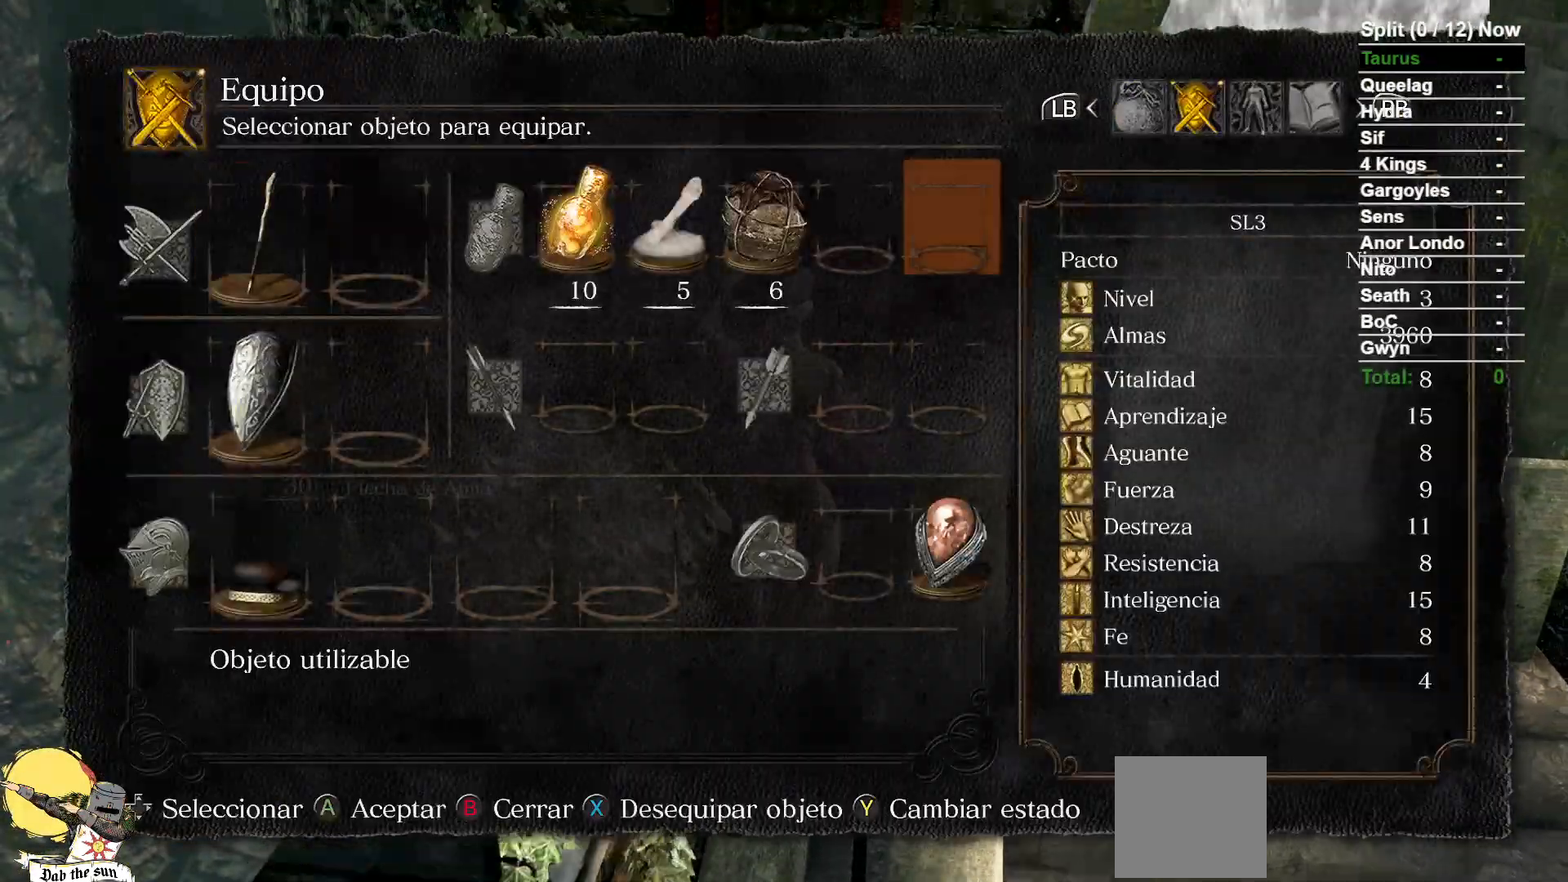
{"dt_ms": 500, "buttons": [], "left_stick": "up", "right_stick": "center", "events": [[83, "A", "down"], [200, "A", "up"]]}
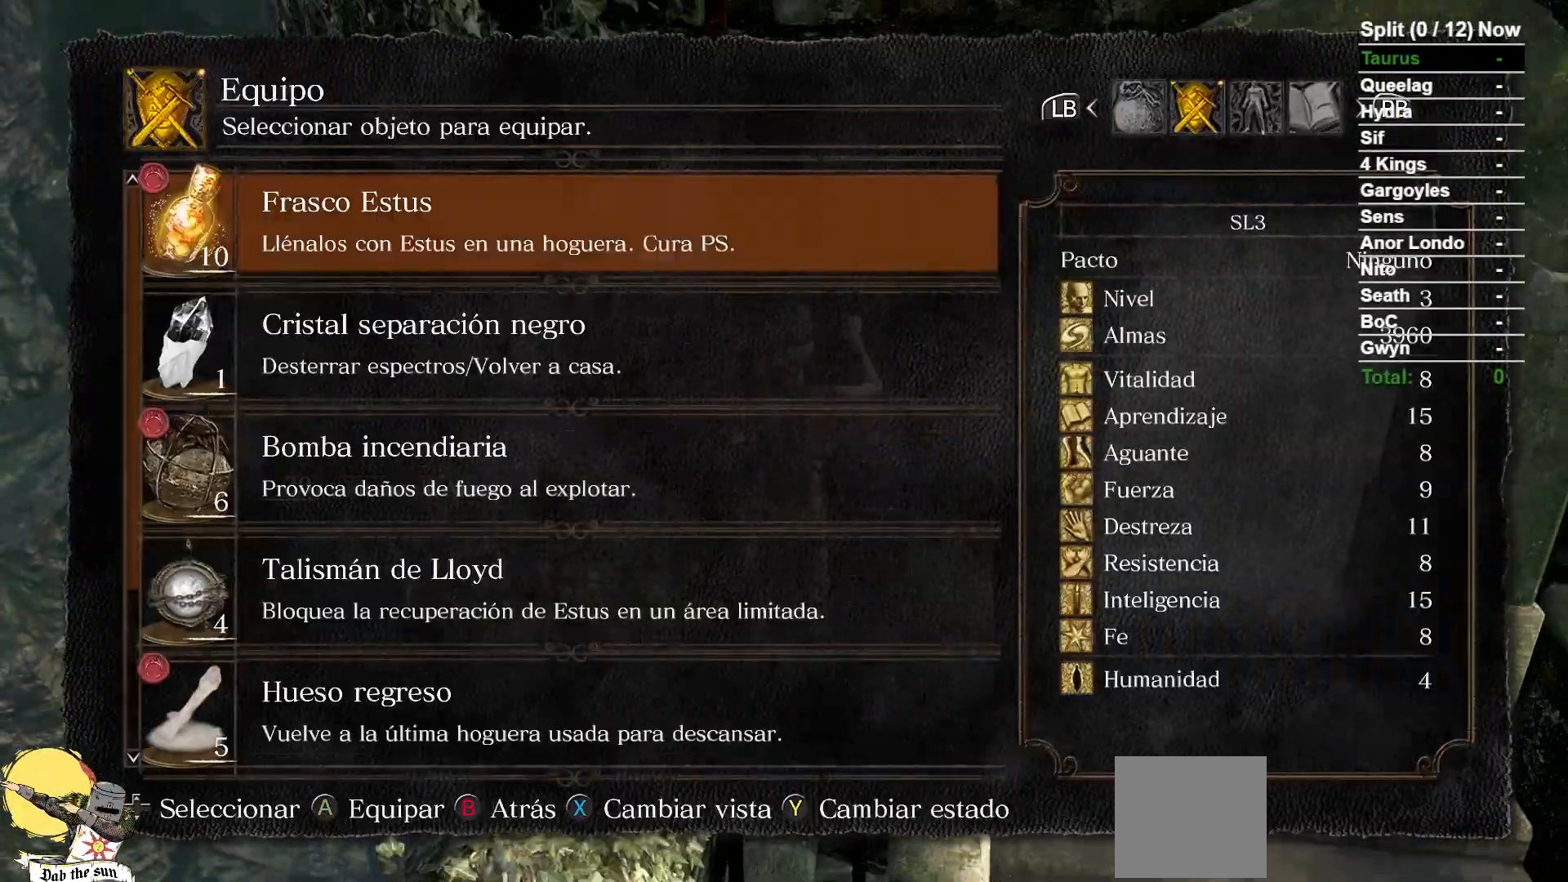
{"dt_ms": 500, "buttons": [], "left_stick": "up", "right_stick": "center", "events": []}
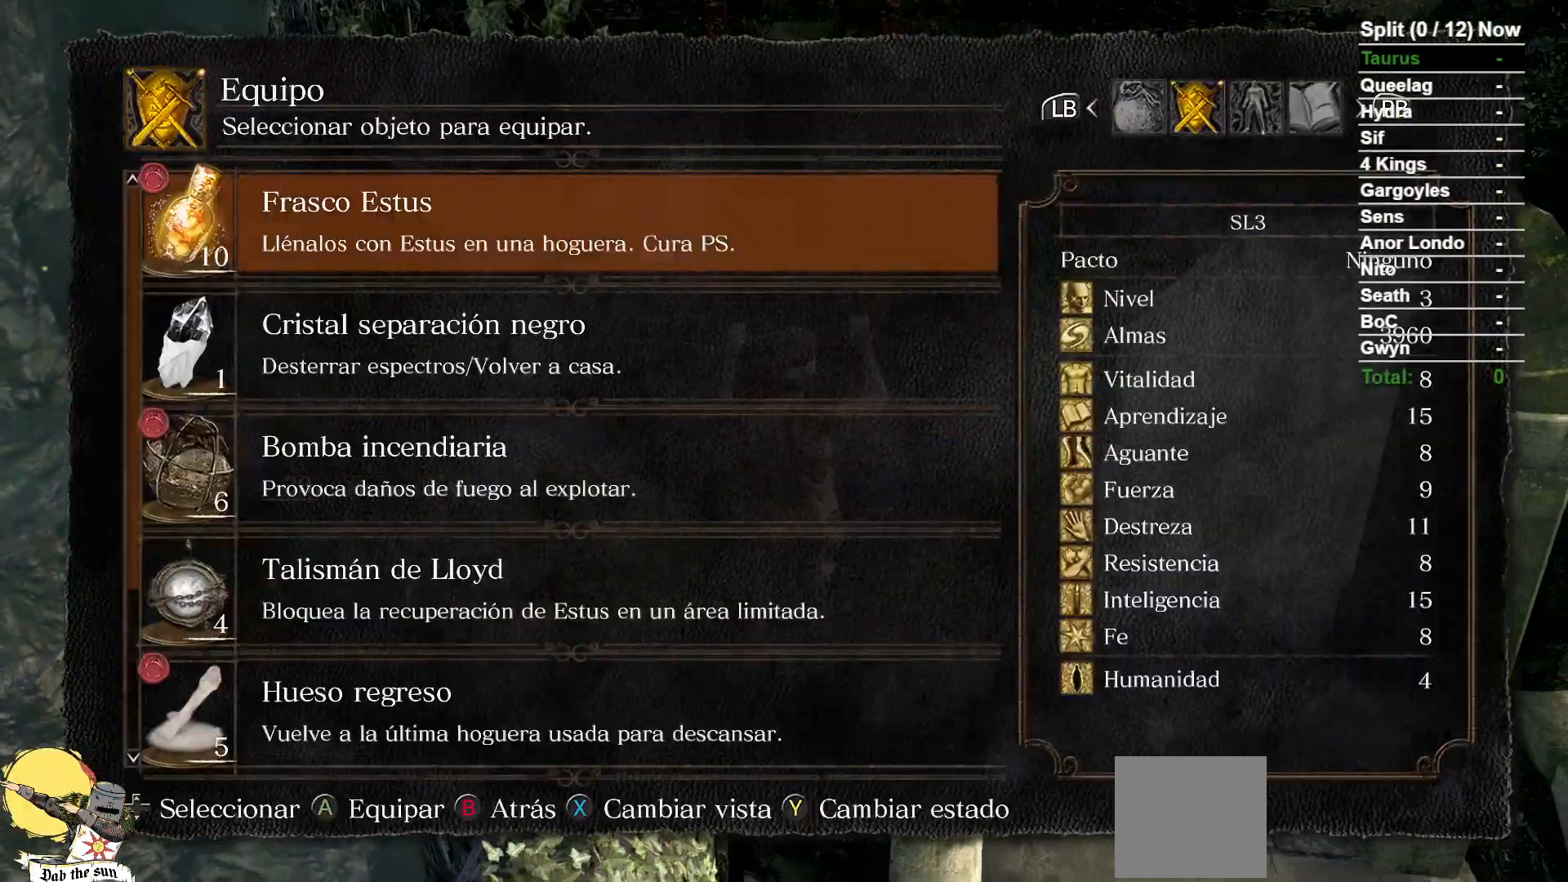
{"dt_ms": 500, "buttons": [], "left_stick": "up", "right_stick": "center", "events": []}
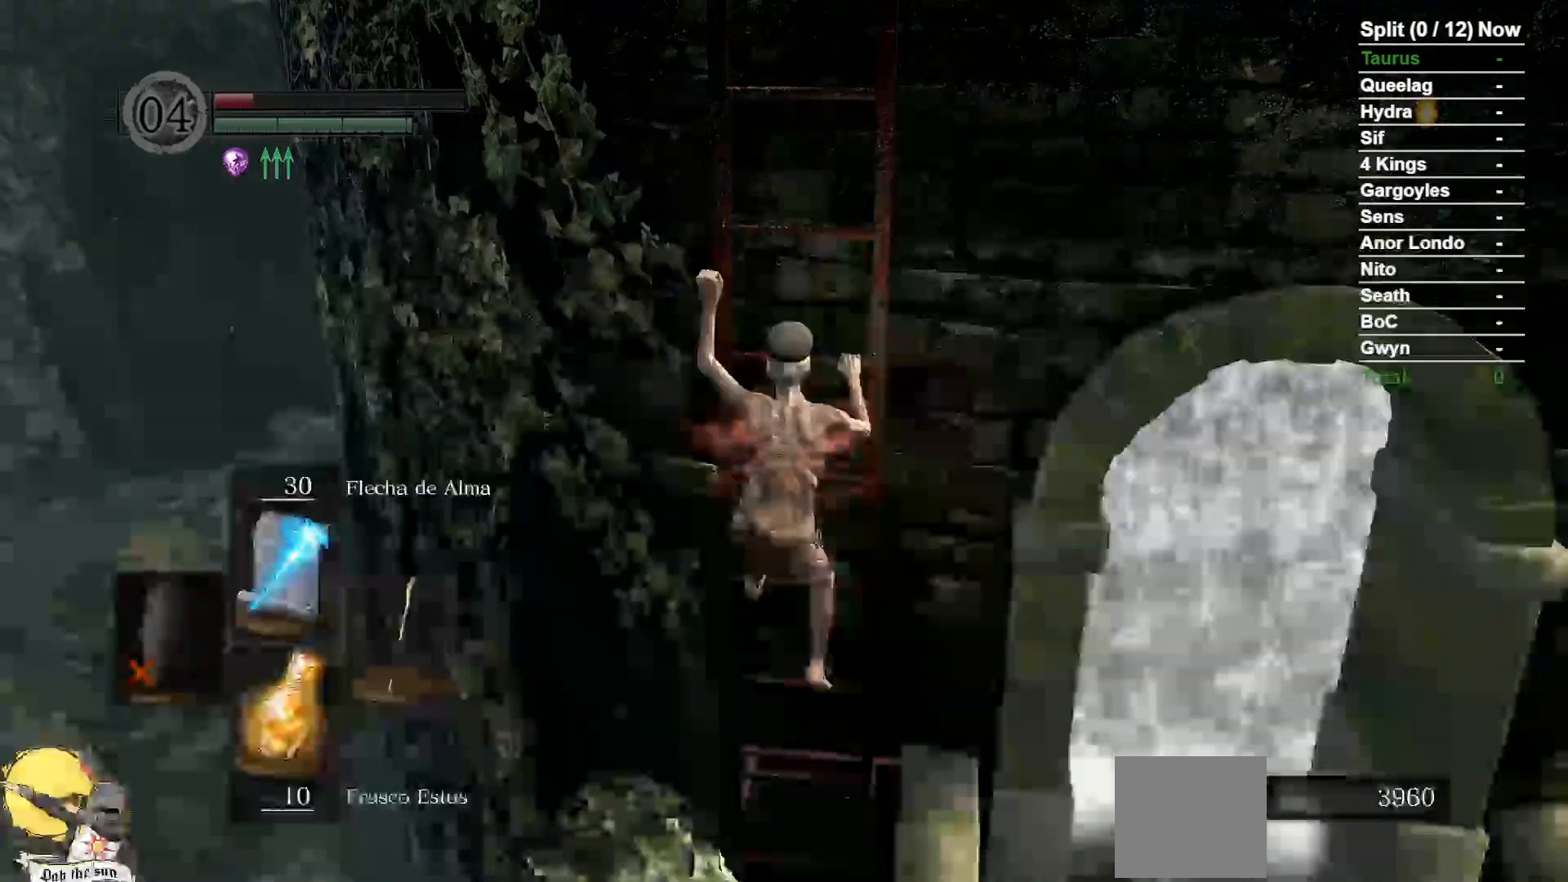
{"dt_ms": 500, "buttons": [], "left_stick": "up", "right_stick": "center", "events": []}
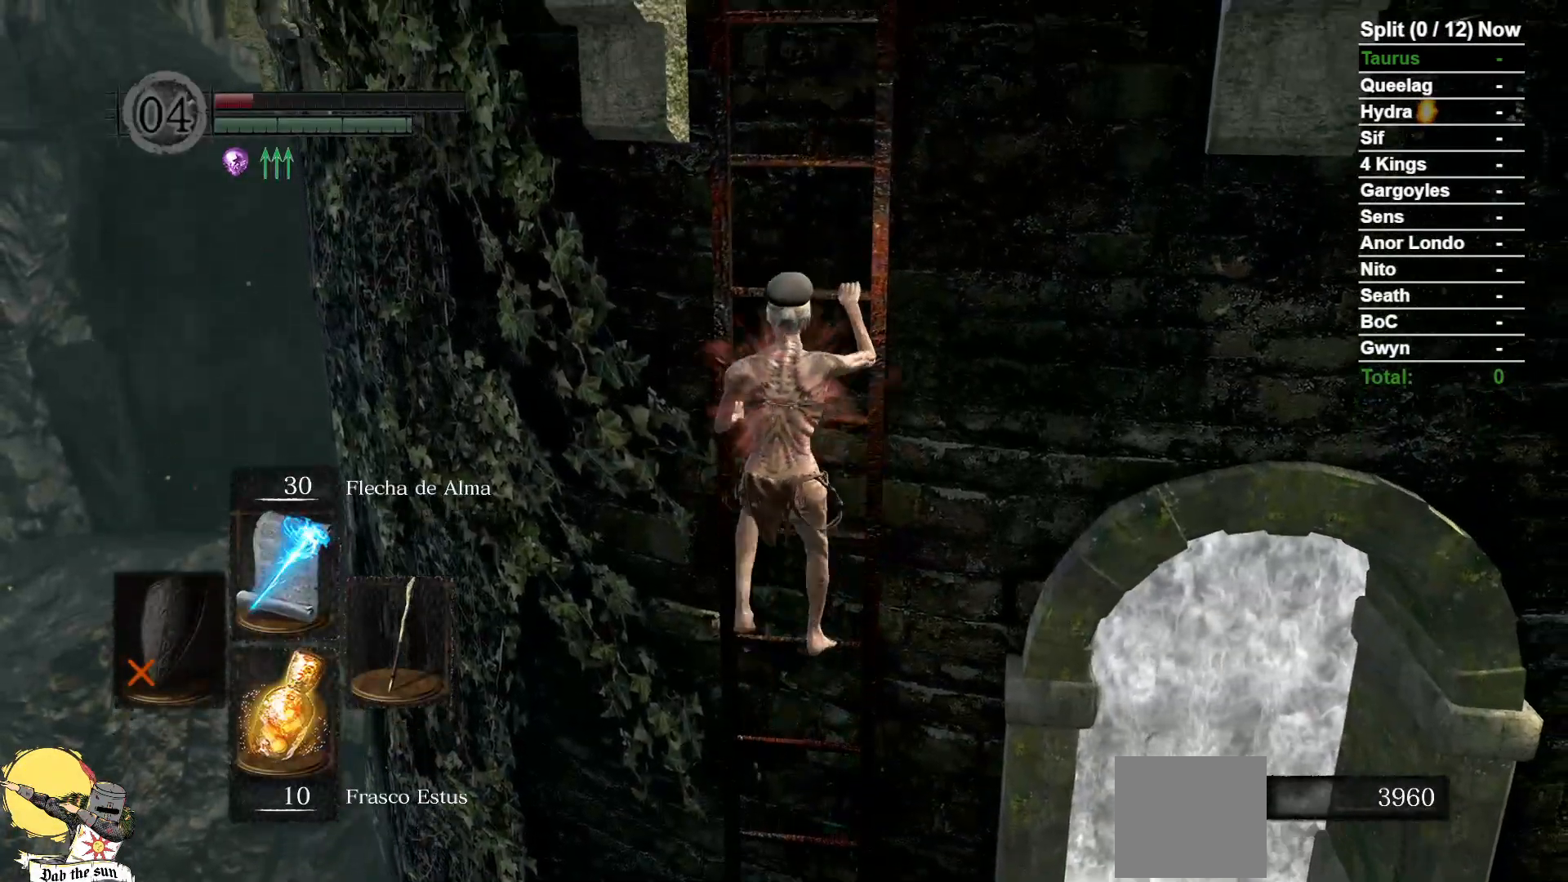
{"dt_ms": 500, "buttons": [], "left_stick": "up", "right_stick": "right", "events": [[167, "right_stick", "right"]]}
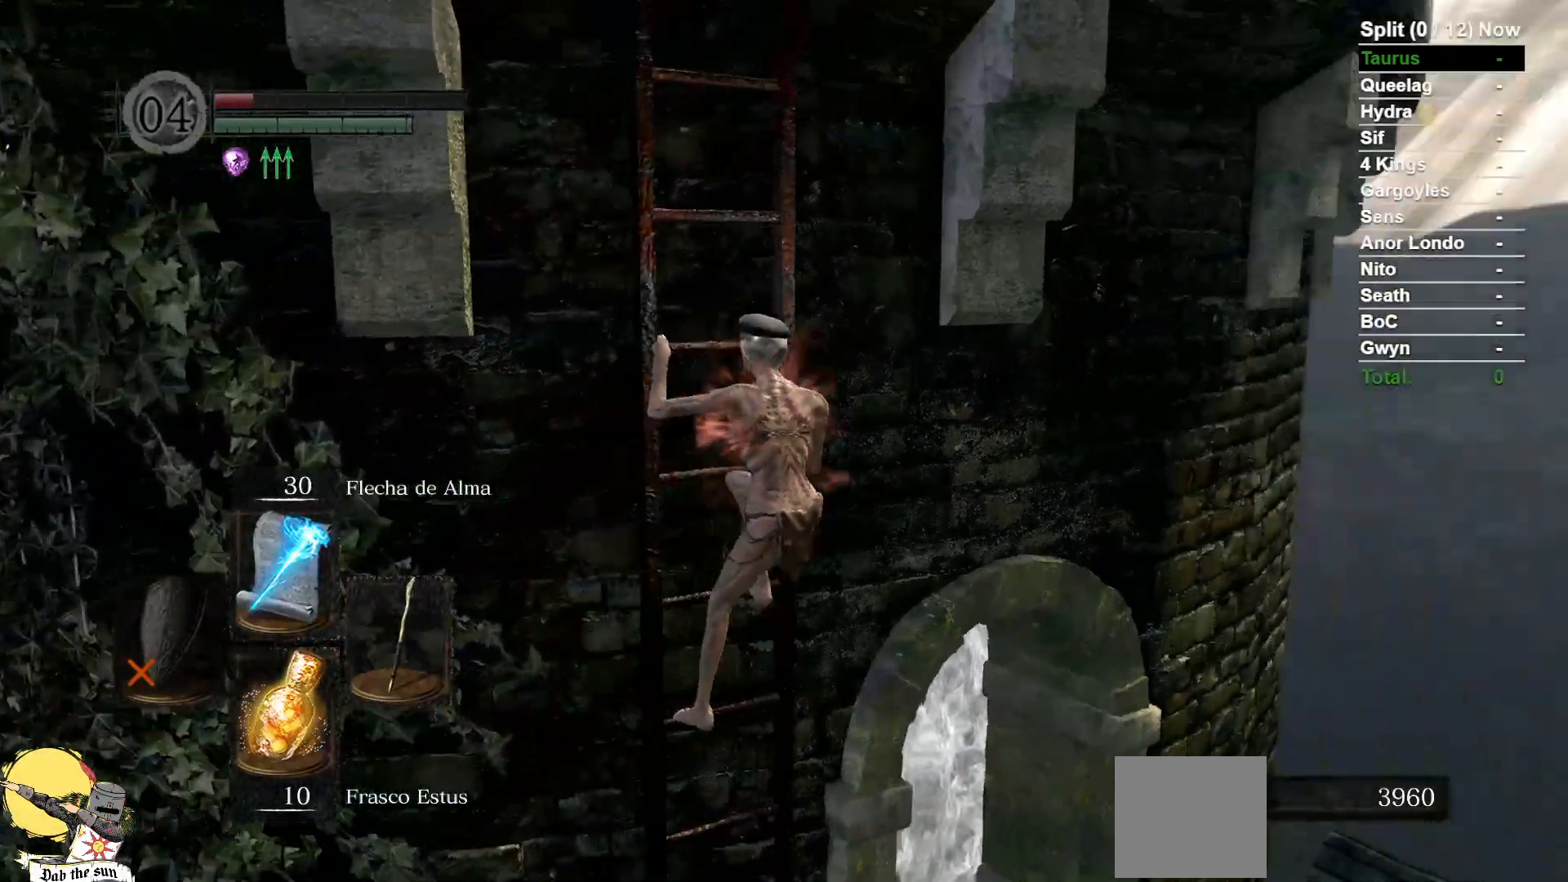
{"dt_ms": 500, "buttons": [], "left_stick": "up", "right_stick": "center", "events": [[50, "right_stick", "center"]]}